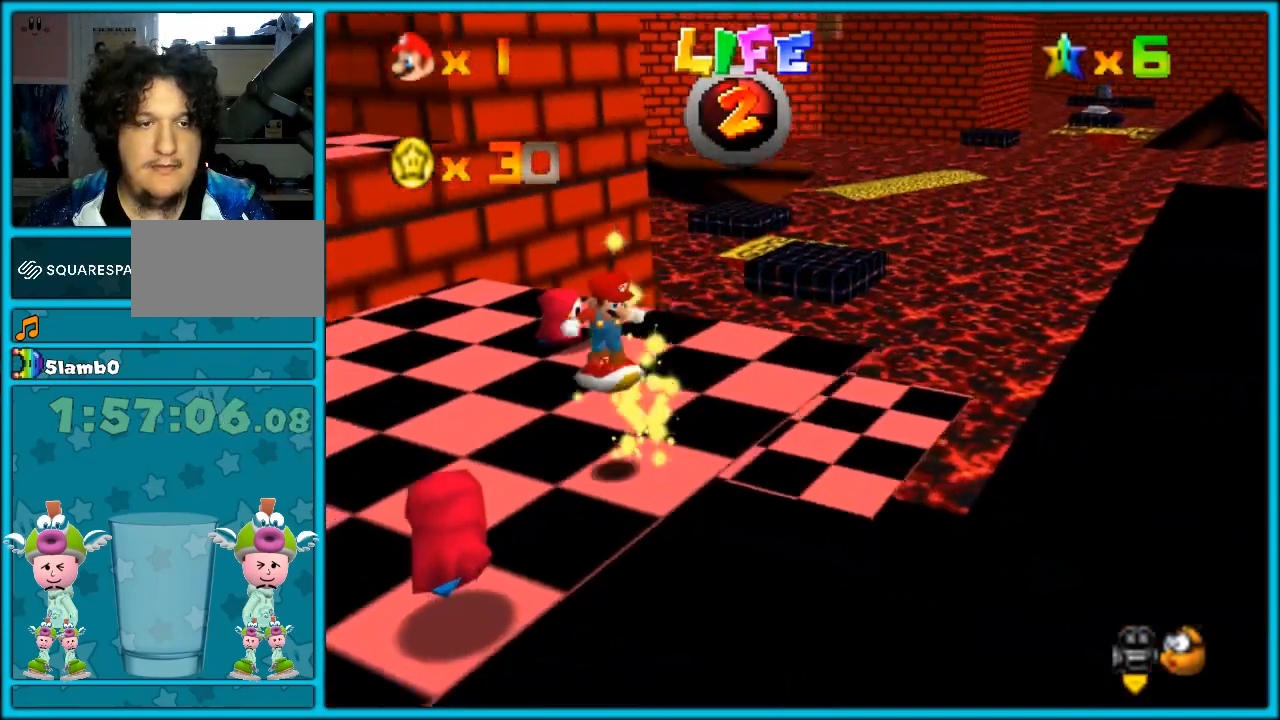
Gameplay with a controller (Nintendo layout); each line is a JSON object with the inputs held at the frame after it (dt_ms = milliseconds from this image to that frame). "button_events" lists button changes between this image and that frame as [ms after this image, input, new state], when the widget could be followed in between (sticks are given only as held states). Not read: L1 L3 R3.
{"dt_ms": 500, "buttons": [], "left_stick": "up-left", "button_events": [[17, "C_RIGHT", "down"], [117, "C_RIGHT", "up"]]}
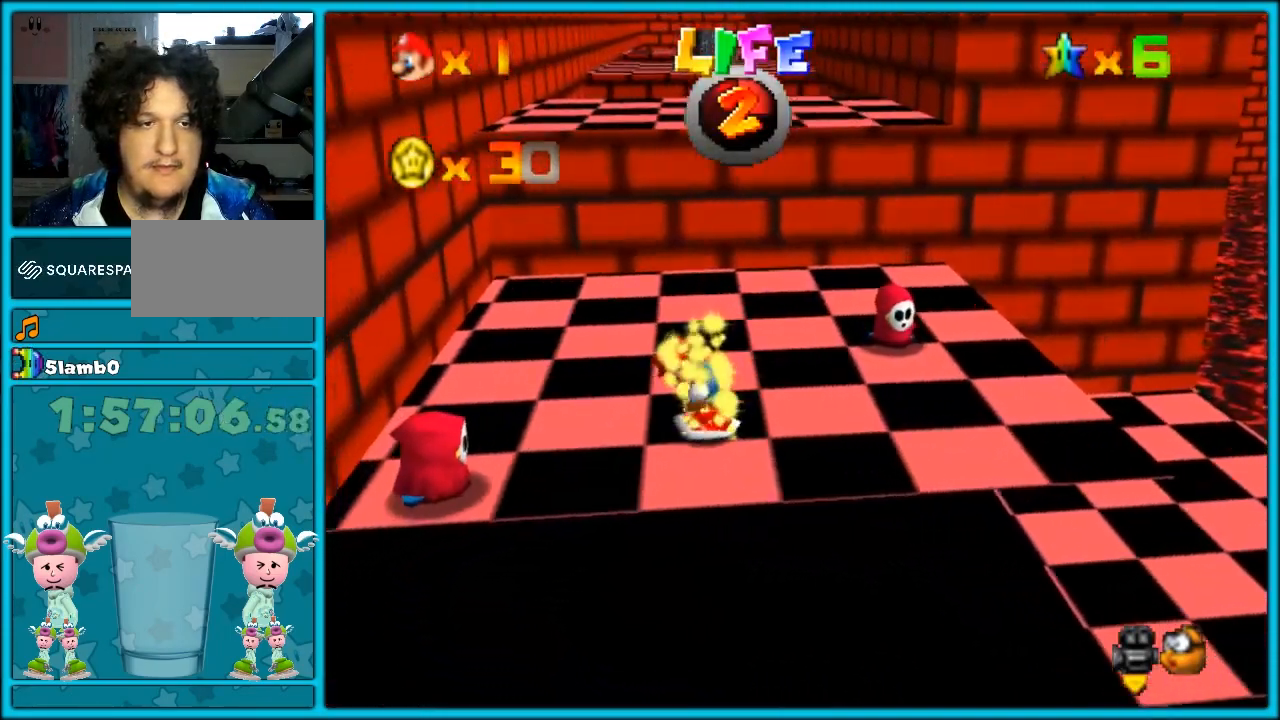
{"dt_ms": 500, "buttons": [], "left_stick": "up-right", "button_events": []}
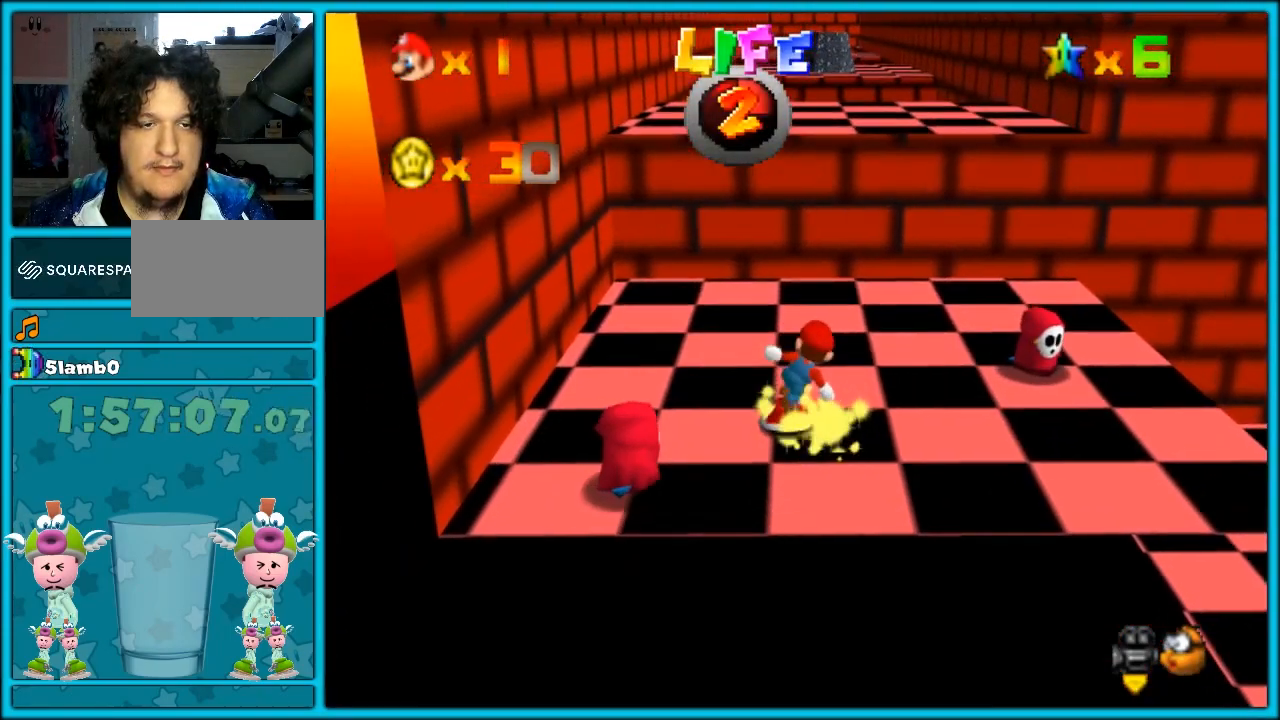
{"dt_ms": 500, "buttons": [], "left_stick": "down-right", "button_events": []}
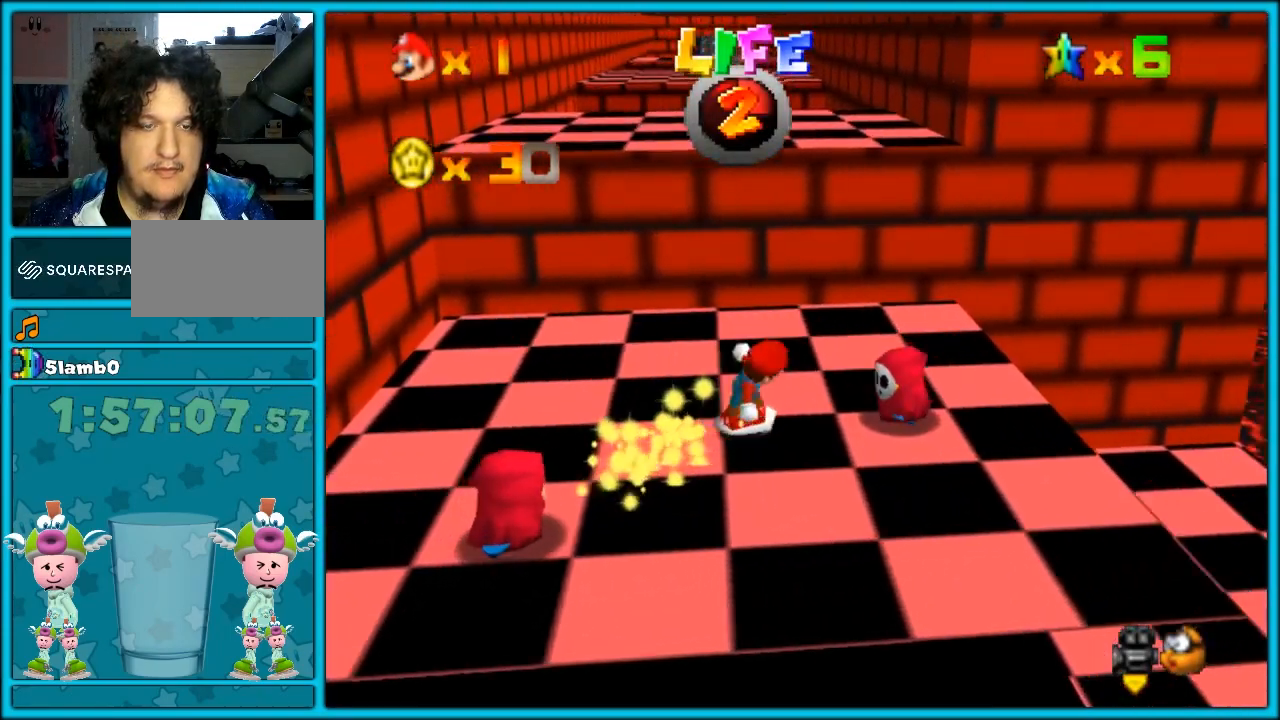
{"dt_ms": 500, "buttons": [], "left_stick": "down-left", "button_events": []}
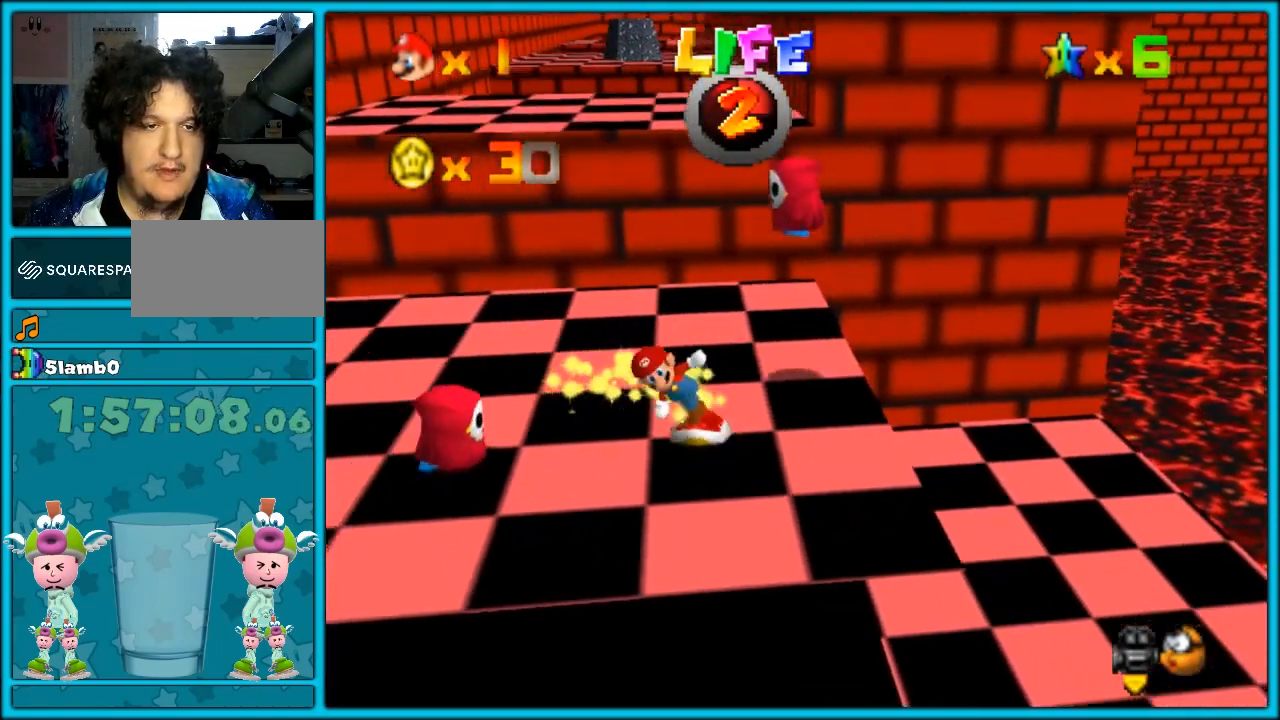
{"dt_ms": 1000, "buttons": [], "left_stick": "down-right", "button_events": []}
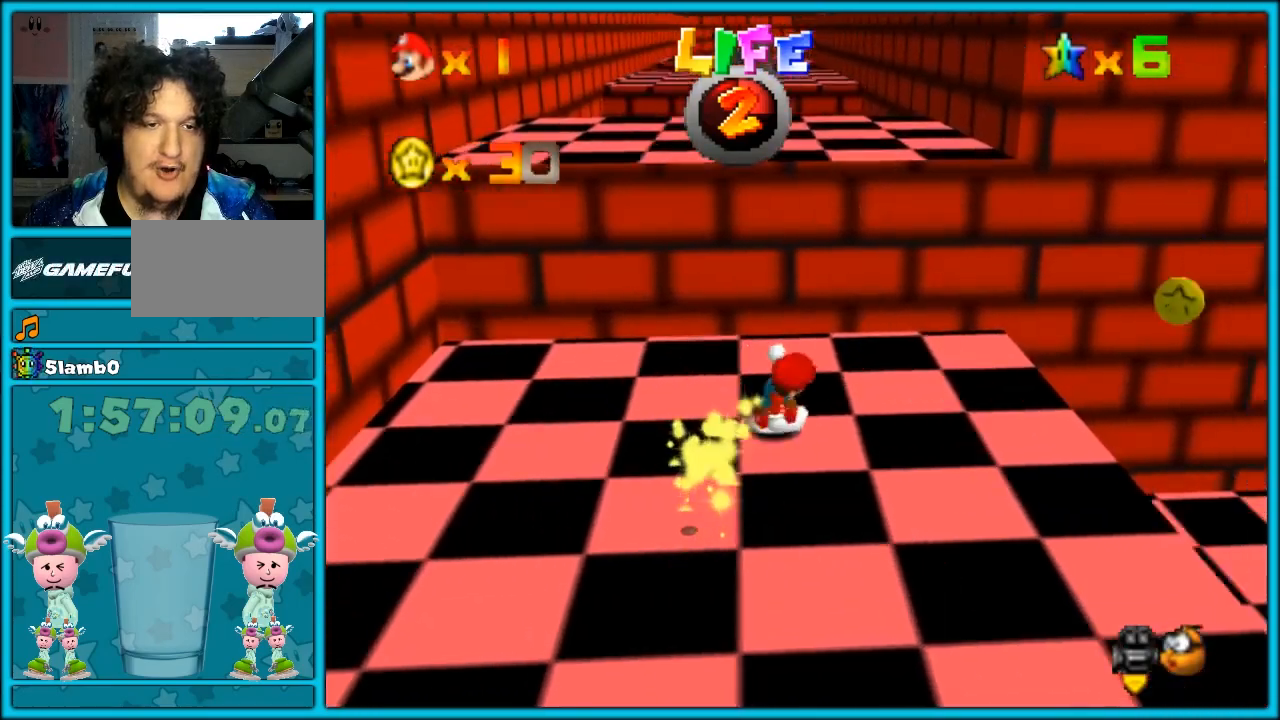
{"dt_ms": 500, "buttons": ["C_LEFT"], "left_stick": "left", "button_events": [[483, "C_LEFT", "down"]]}
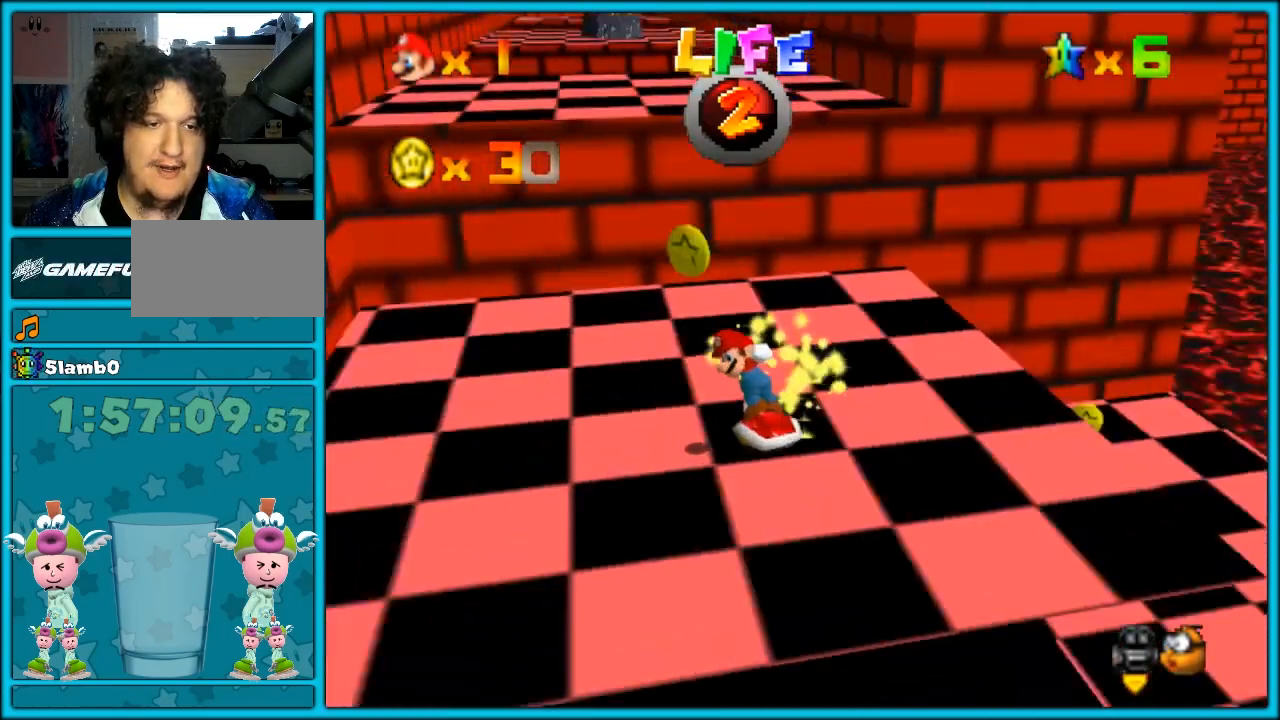
{"dt_ms": 500, "buttons": [], "left_stick": "up-left", "button_events": [[117, "C_LEFT", "up"]]}
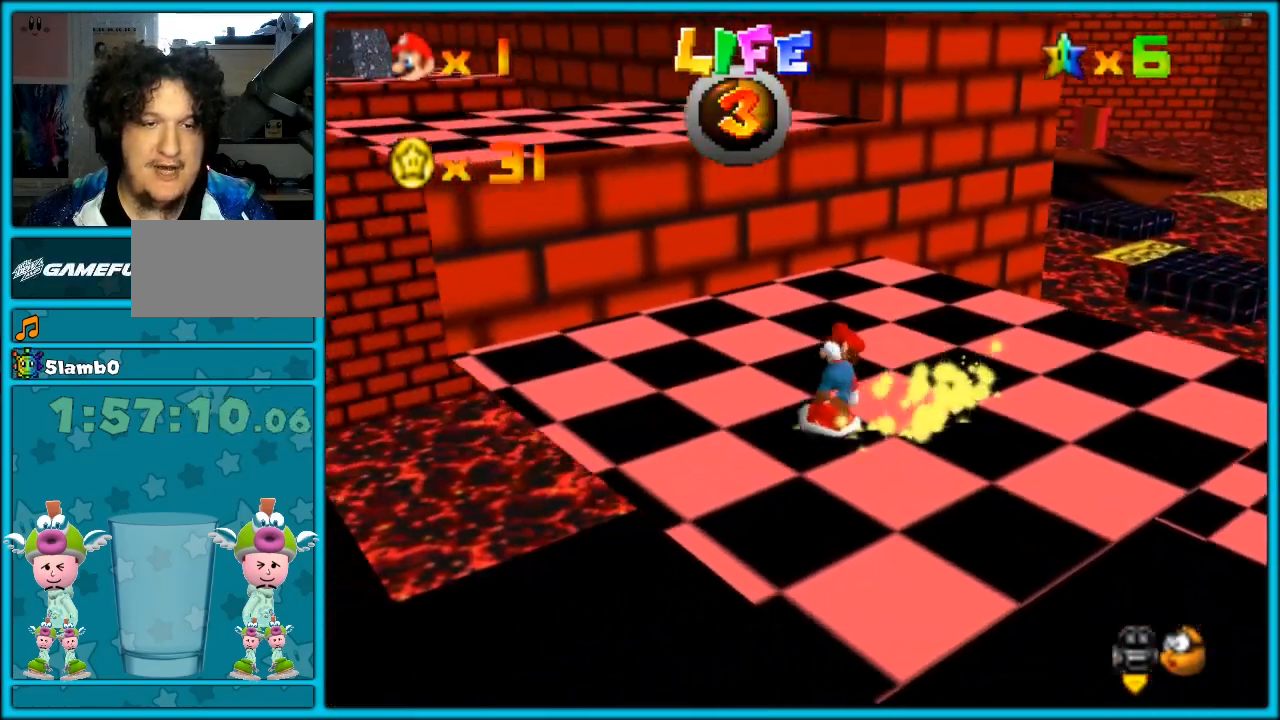
{"dt_ms": 500, "buttons": [], "left_stick": "right", "button_events": [[133, "C_RIGHT", "down"], [250, "C_RIGHT", "up"]]}
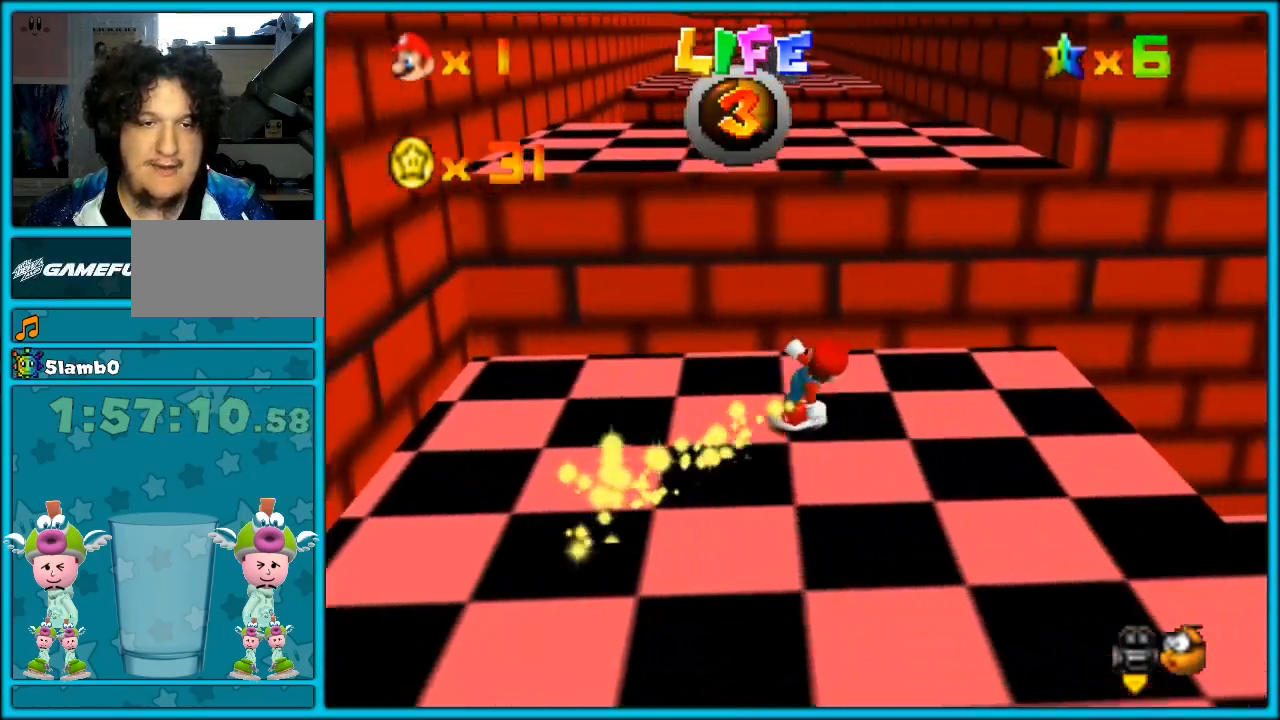
{"dt_ms": 500, "buttons": [], "left_stick": "left", "button_events": []}
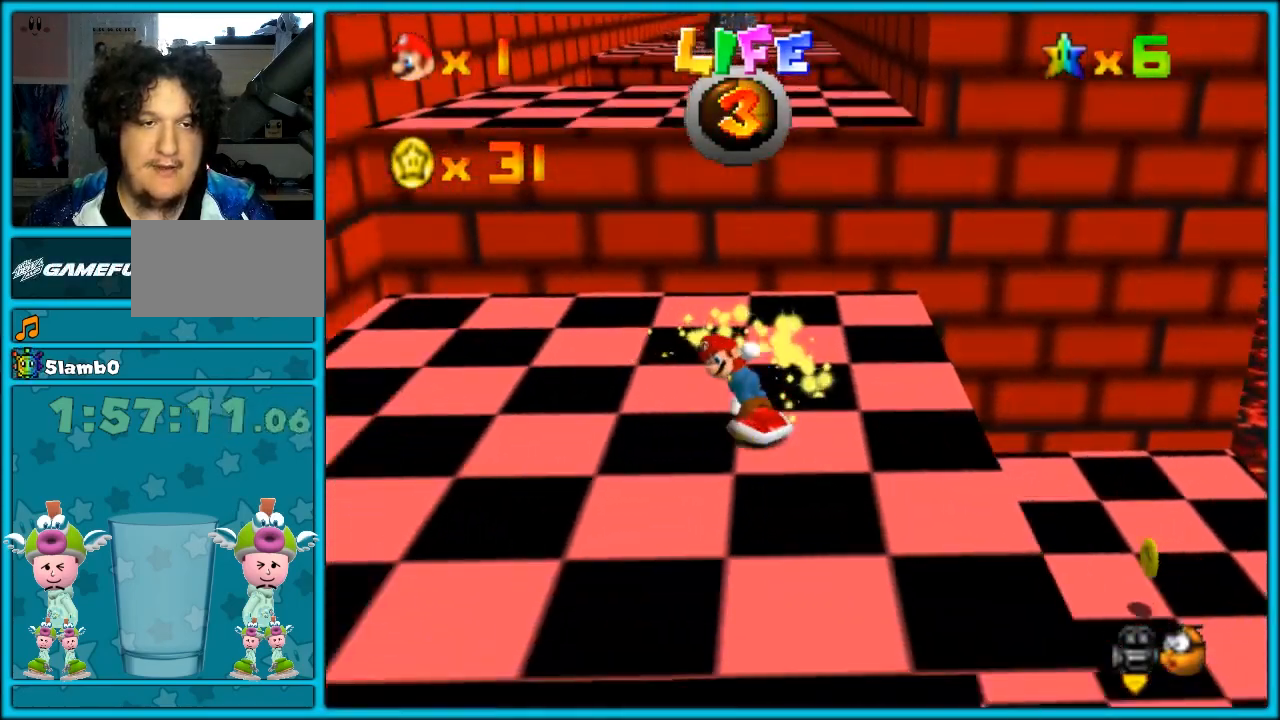
{"dt_ms": 500, "buttons": ["A"], "left_stick": "up", "button_events": [[450, "A", "down"]]}
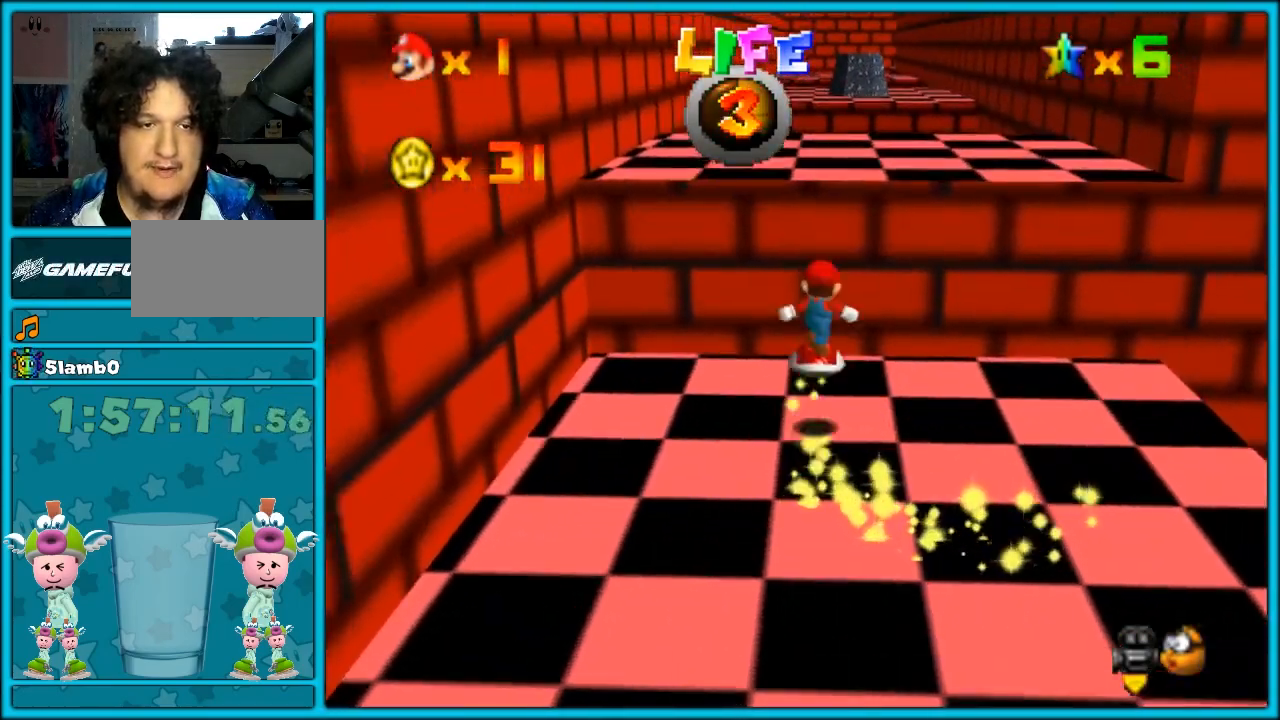
{"dt_ms": 500, "buttons": ["C_DOWN", "C_RIGHT"], "left_stick": "right", "button_events": [[350, "A", "up"], [483, "C_DOWN", "down"], [483, "C_RIGHT", "down"]]}
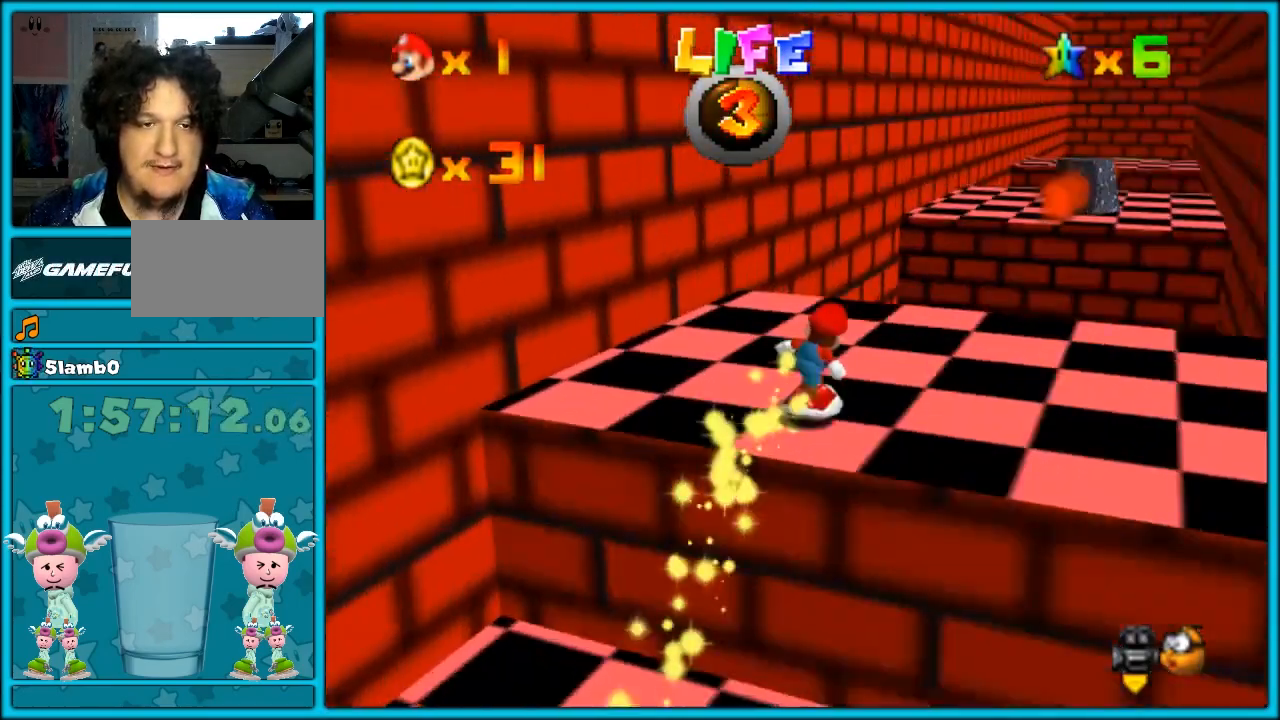
{"dt_ms": 500, "buttons": [], "left_stick": "down", "button_events": [[33, "C_DOWN", "up"], [133, "C_RIGHT", "up"]]}
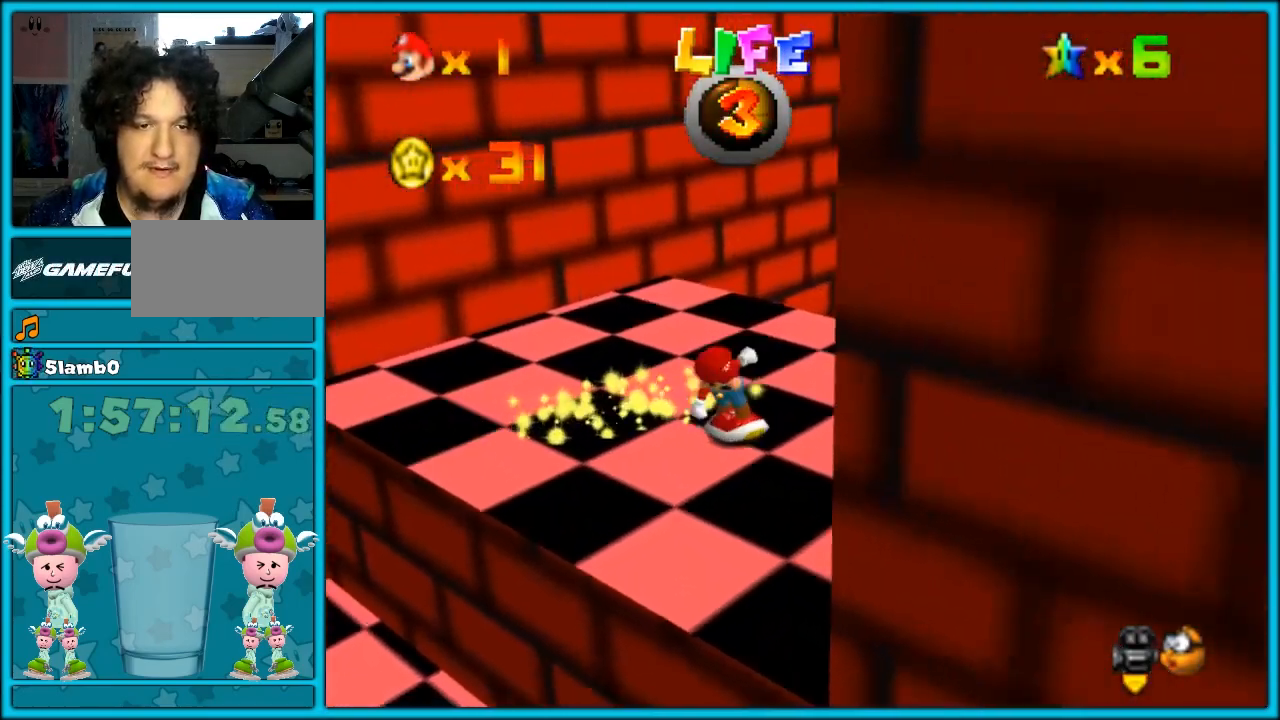
{"dt_ms": 500, "buttons": [], "left_stick": "left", "button_events": [[133, "C_LEFT", "down"], [283, "C_LEFT", "up"]]}
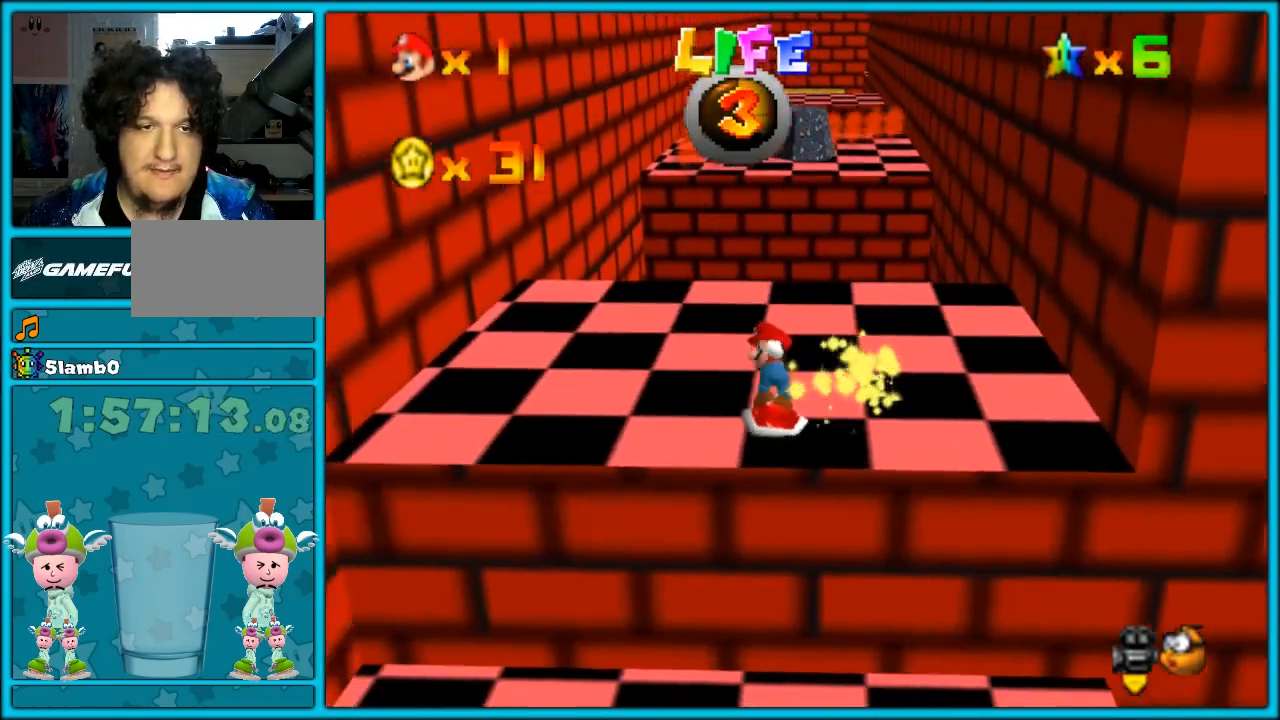
{"dt_ms": 500, "buttons": [], "left_stick": "up-left", "button_events": []}
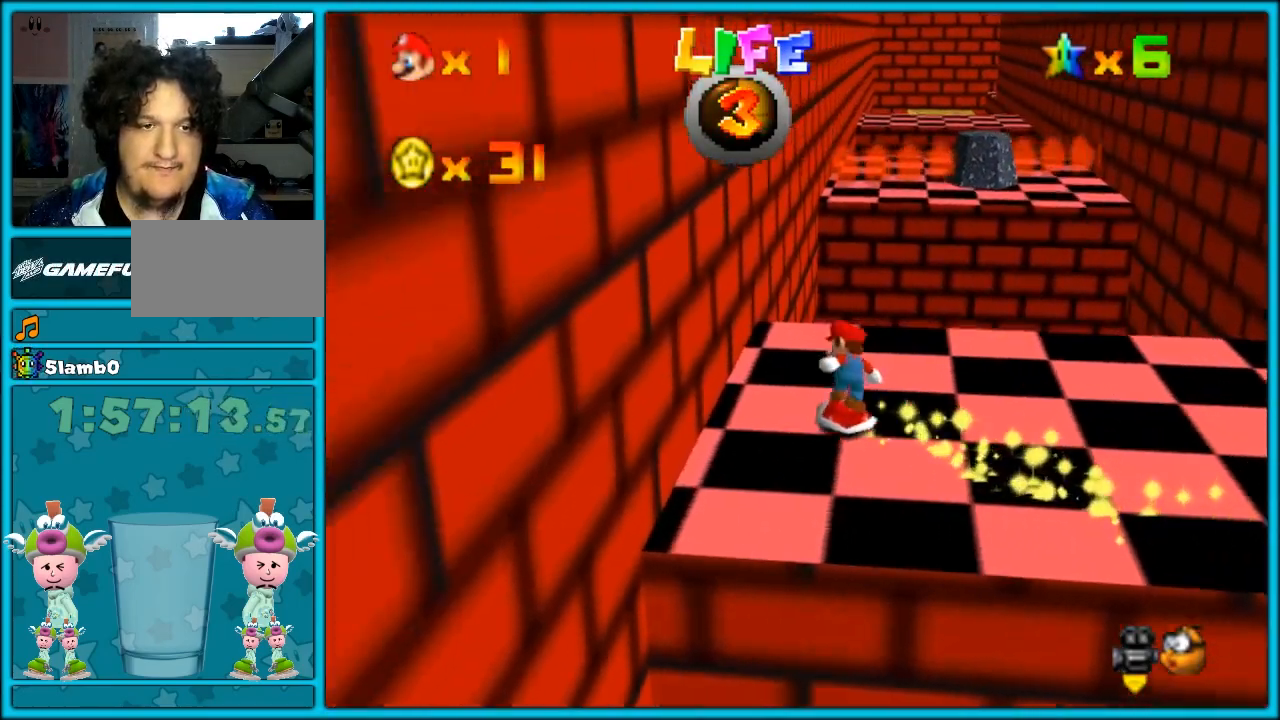
{"dt_ms": 500, "buttons": ["A", "Z"], "left_stick": "up", "button_events": [[317, "Z", "down"], [383, "A", "down"]]}
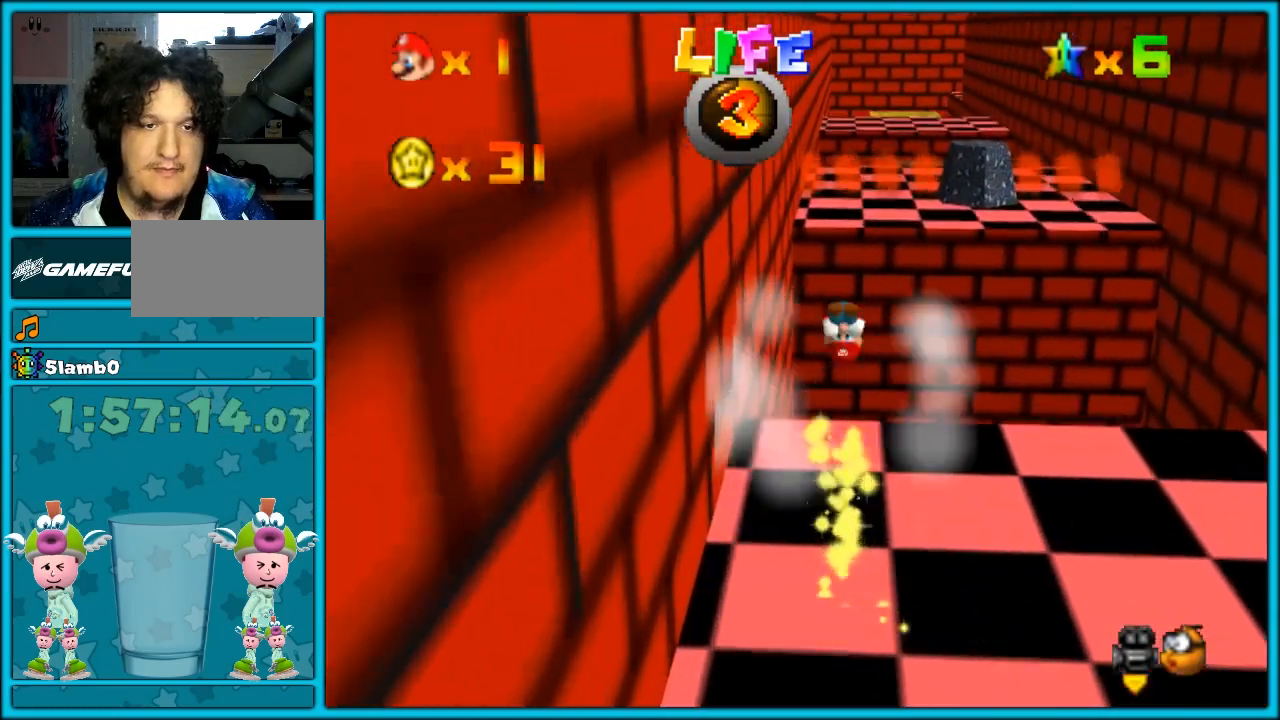
{"dt_ms": 500, "buttons": ["A", "Z"], "left_stick": "up", "button_events": []}
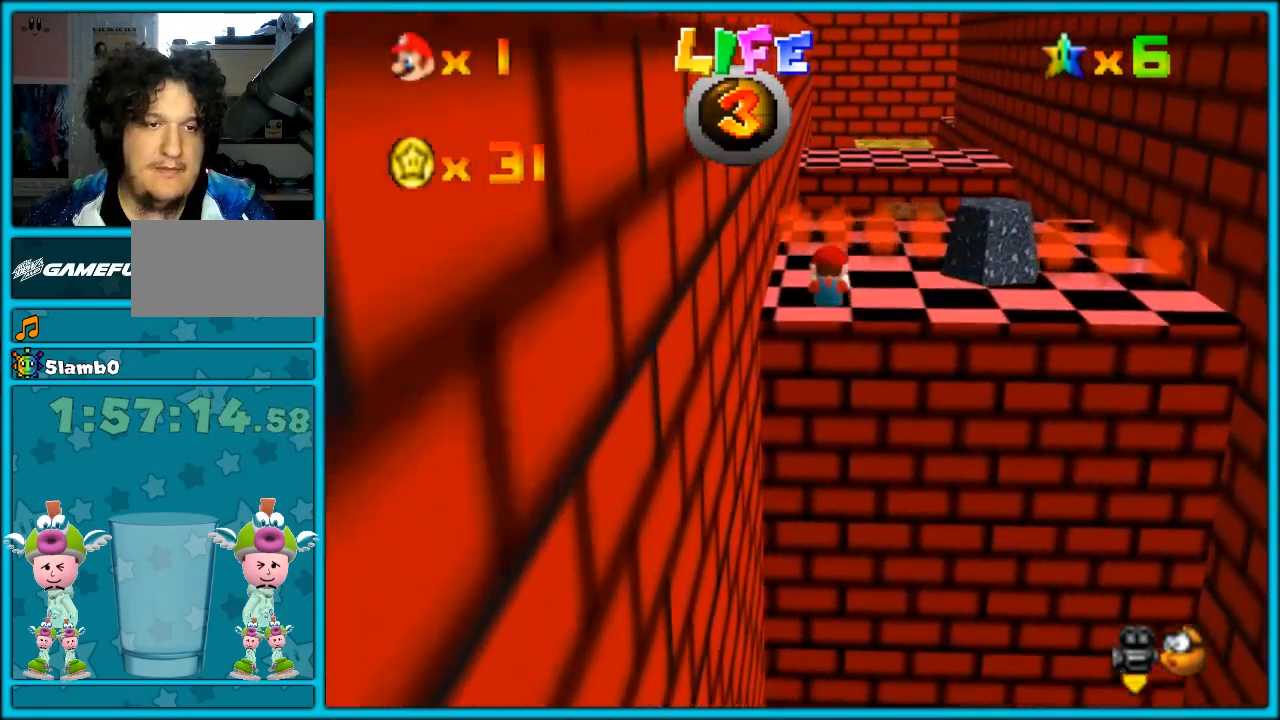
{"dt_ms": 500, "buttons": [], "left_stick": "left", "button_events": [[17, "A", "up"], [83, "Z", "up"], [183, "C_LEFT", "down"], [300, "C_LEFT", "up"], [400, "C_LEFT", "down"], [483, "C_LEFT", "up"]]}
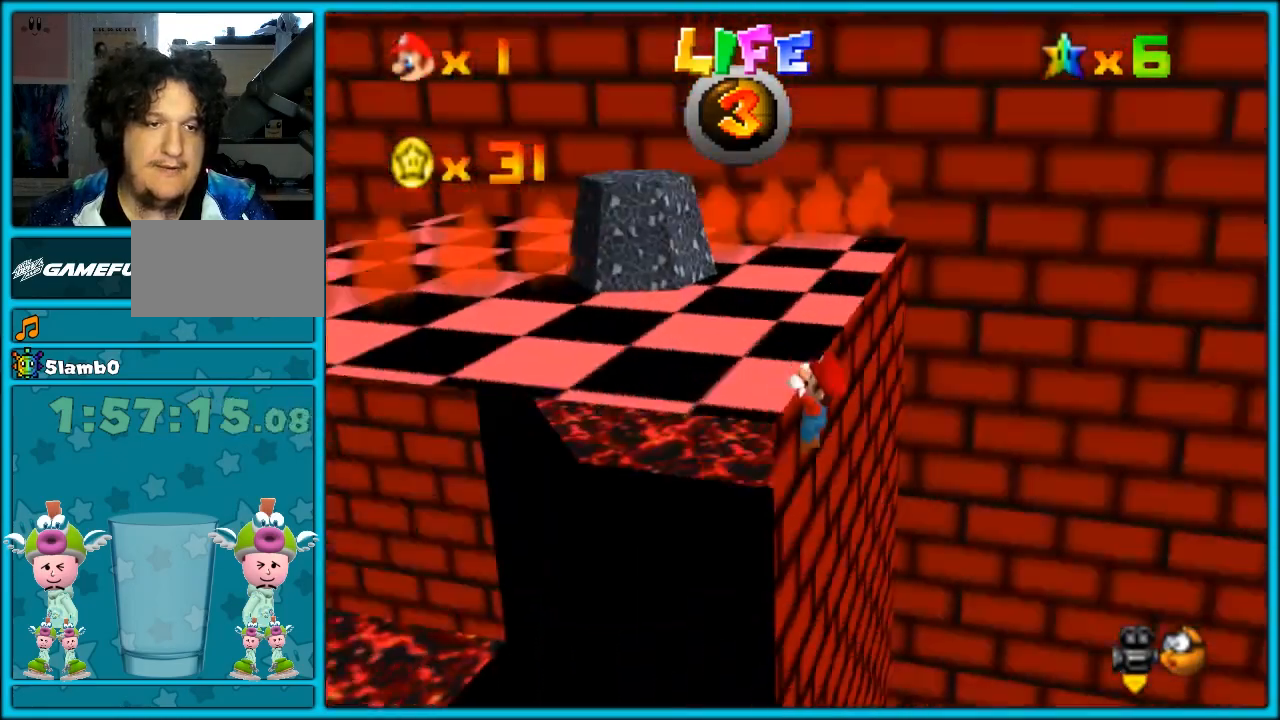
{"dt_ms": 500, "buttons": [], "left_stick": "up-left", "button_events": [[83, "A", "down"], [200, "A", "up"], [300, "C_RIGHT", "down"], [333, "C_DOWN", "down"], [400, "C_DOWN", "up"], [433, "C_RIGHT", "up"]]}
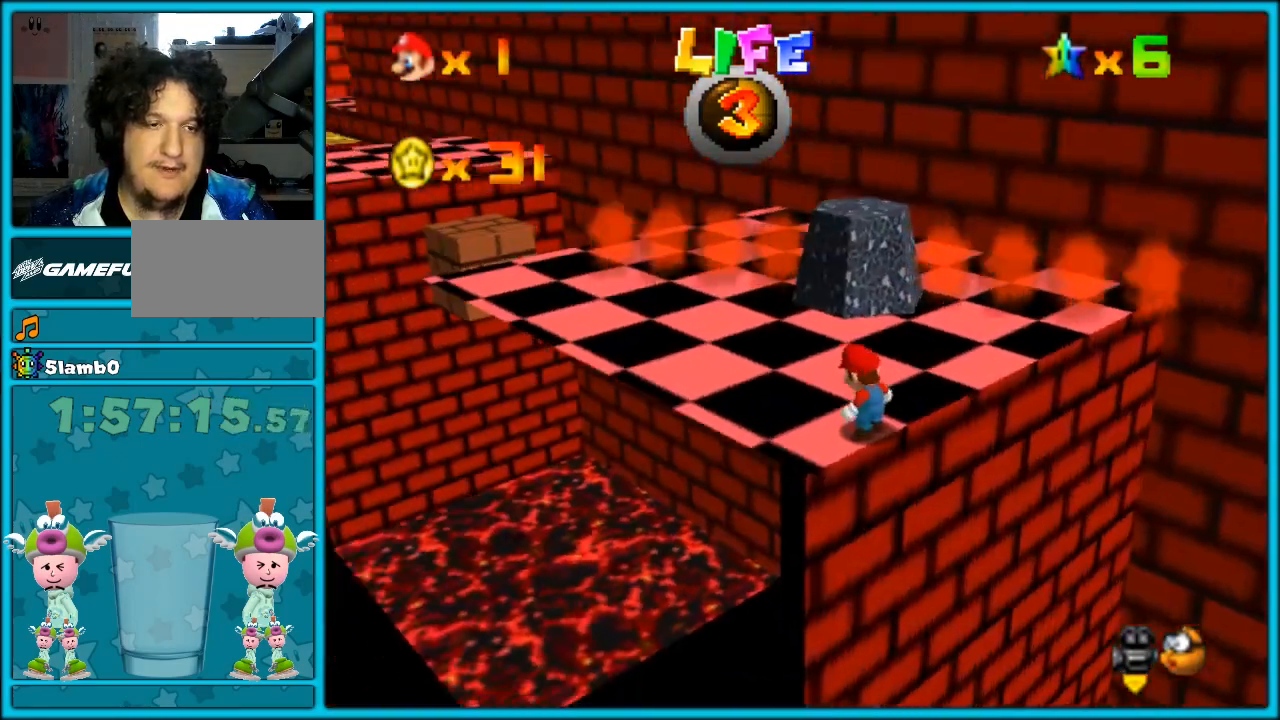
{"dt_ms": 500, "buttons": [], "left_stick": "up-left", "button_events": []}
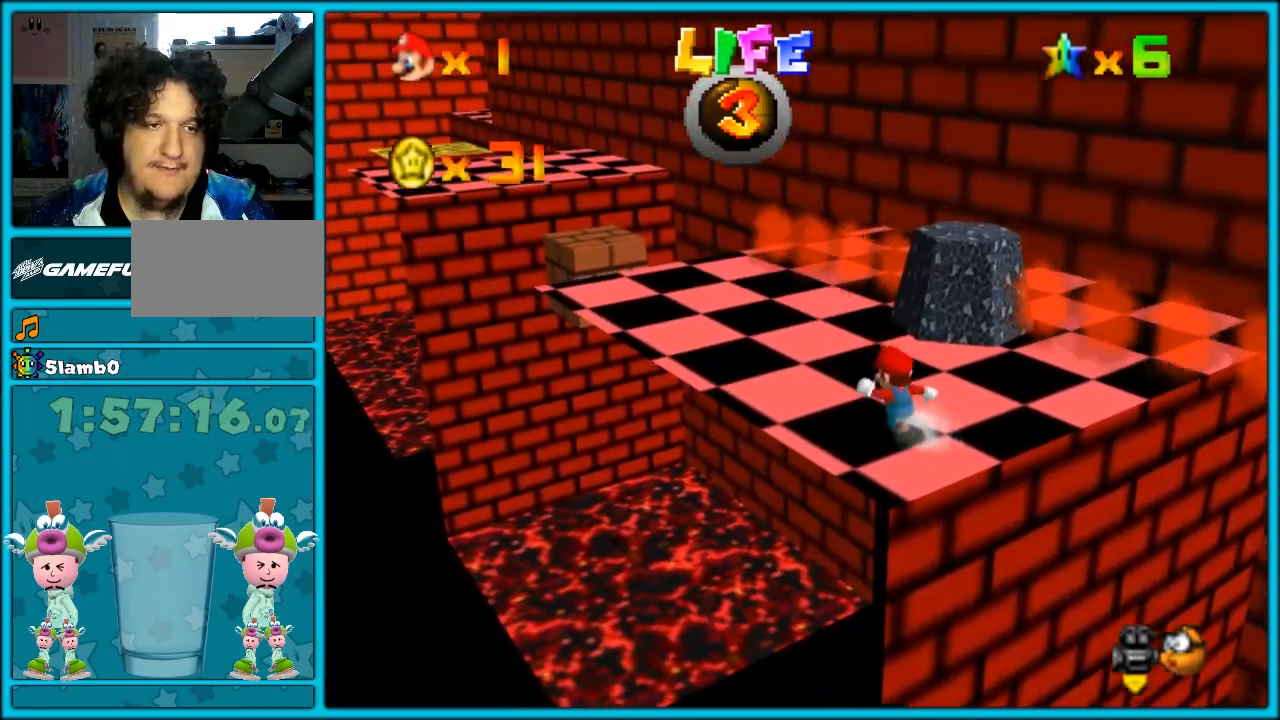
{"dt_ms": 500, "buttons": [], "left_stick": "up-left", "button_events": []}
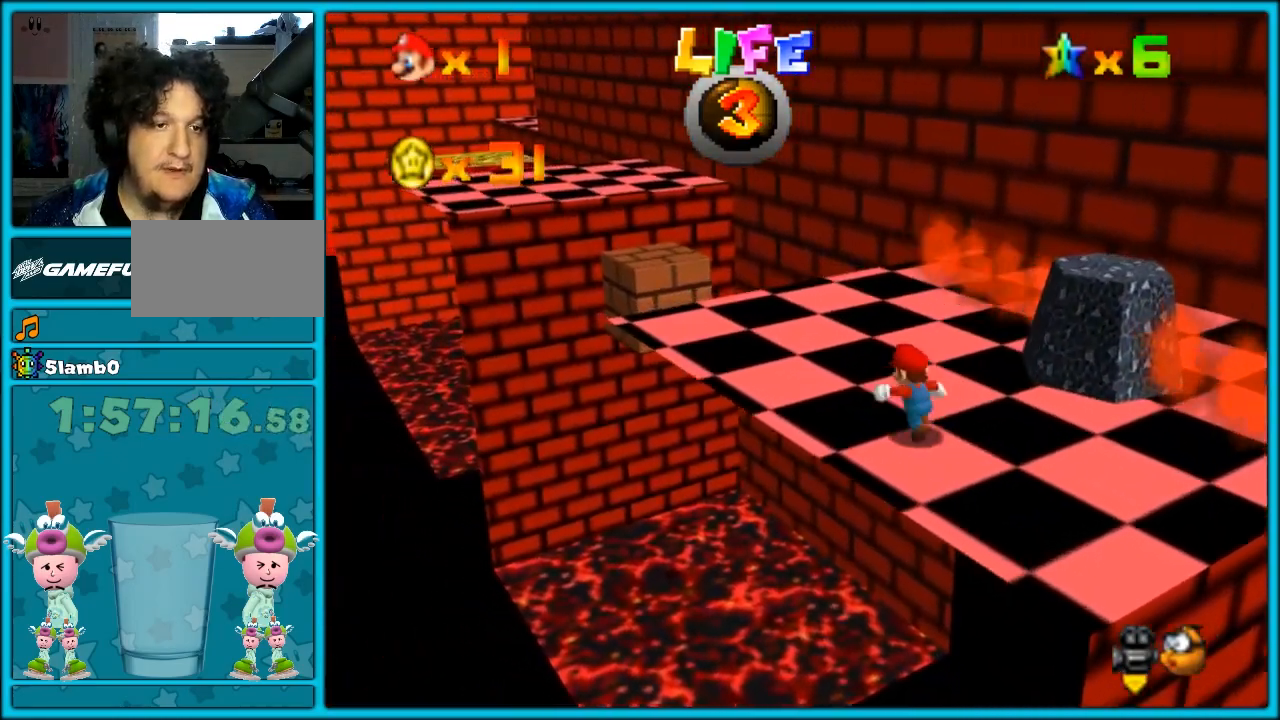
{"dt_ms": 500, "buttons": ["A", "Z"], "left_stick": "up-left", "button_events": [[433, "Z", "down"], [483, "A", "down"]]}
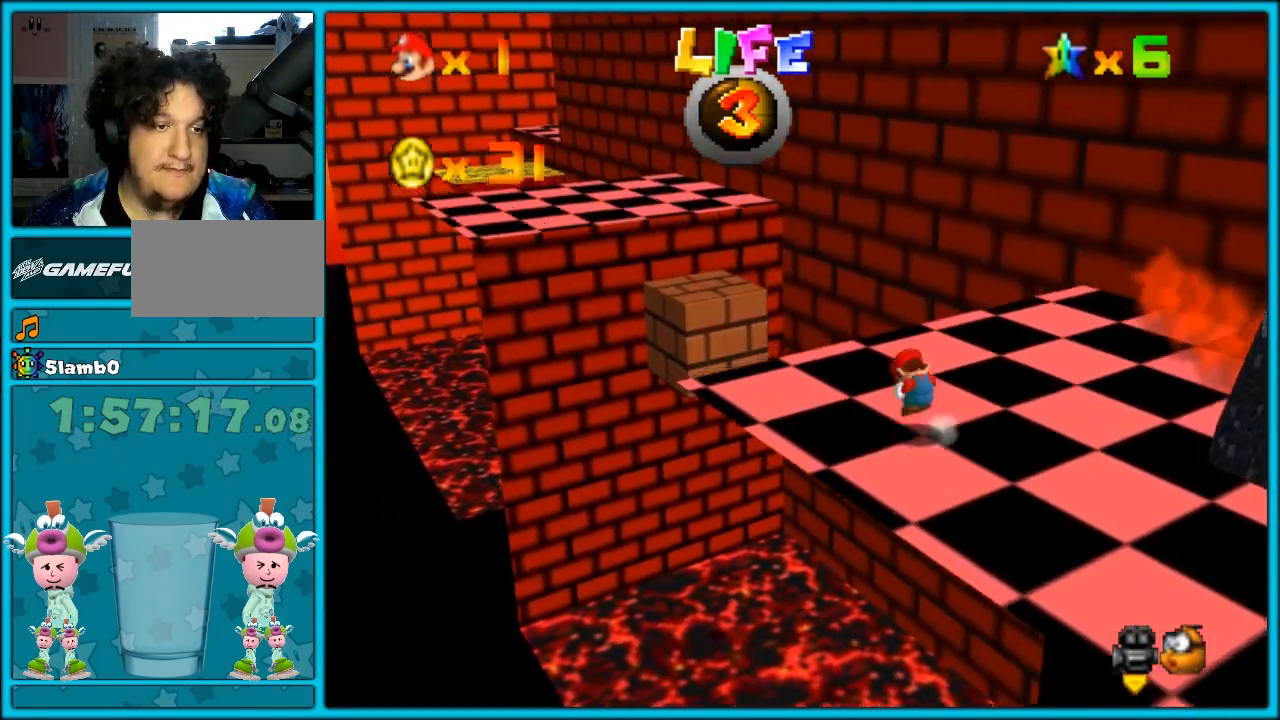
{"dt_ms": 500, "buttons": ["Z"], "left_stick": "center", "button_events": [[83, "A", "up"]]}
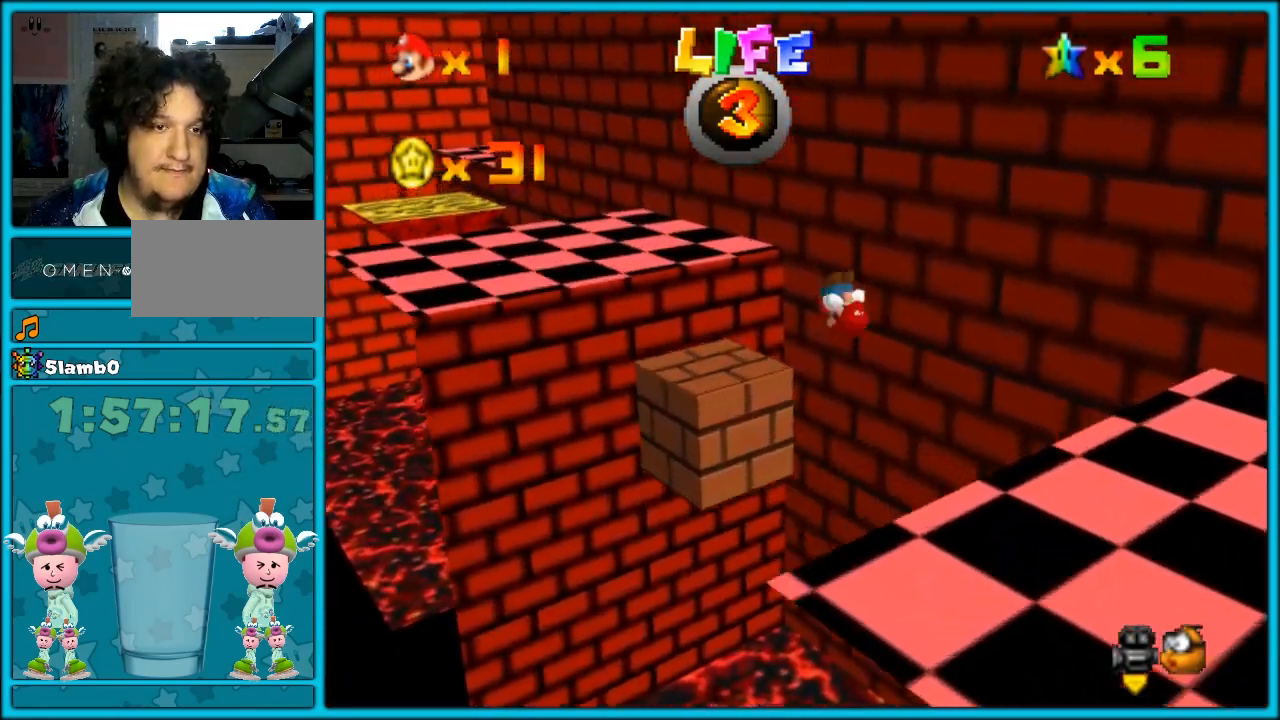
{"dt_ms": 500, "buttons": ["Z"], "left_stick": "up-left", "button_events": [[300, "C_LEFT", "down"], [400, "C_LEFT", "up"]]}
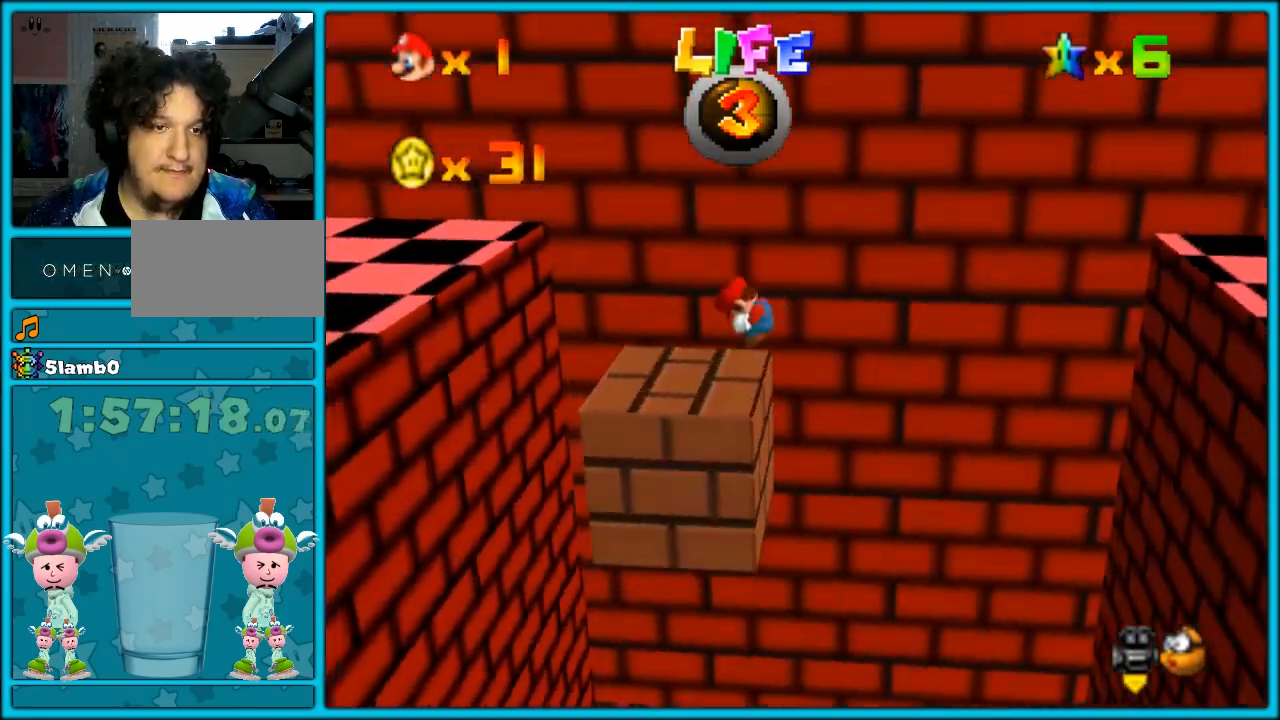
{"dt_ms": 500, "buttons": ["Z", "C_DOWN", "C_RIGHT"], "left_stick": "down-right", "button_events": [[200, "A", "down"], [367, "A", "up"], [450, "C_DOWN", "down"], [450, "C_RIGHT", "down"]]}